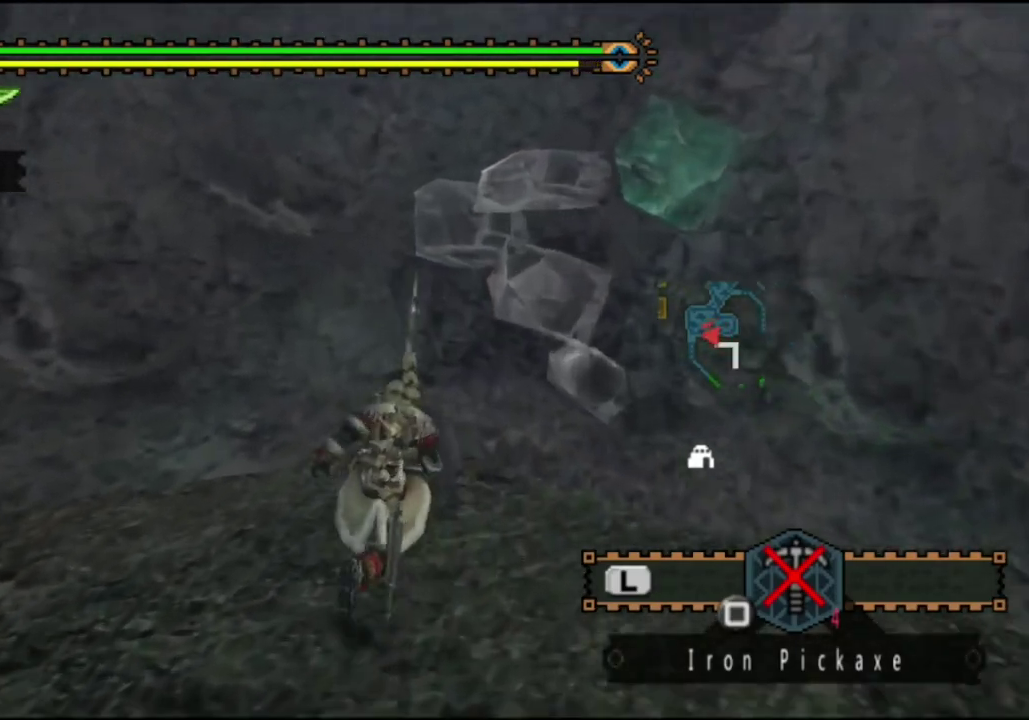
Gameplay with a controller (PlayStation layout); each line is a JSON object with the inputs held at the frame after it (dt_ms = milliseconds from this image to that frame). "events" lists button and stick changes between this image and that frame as [ms after this image, input, new state], when the widget could be followed in between. Not read: L3 R3.
{"dt_ms": 700, "buttons": [], "left_stick": "center", "right_stick": "center", "events": [[67, "SQUARE", "down"], [67, "left_stick", "up-right"], [133, "SQUARE", "up"], [217, "SQUARE", "down"], [283, "R2", "up"], [317, "SQUARE", "up"], [317, "left_stick", "up"], [383, "SQUARE", "down"], [383, "left_stick", "center"], [483, "SQUARE", "up"], [550, "SQUARE", "down"], [650, "SQUARE", "up"]]}
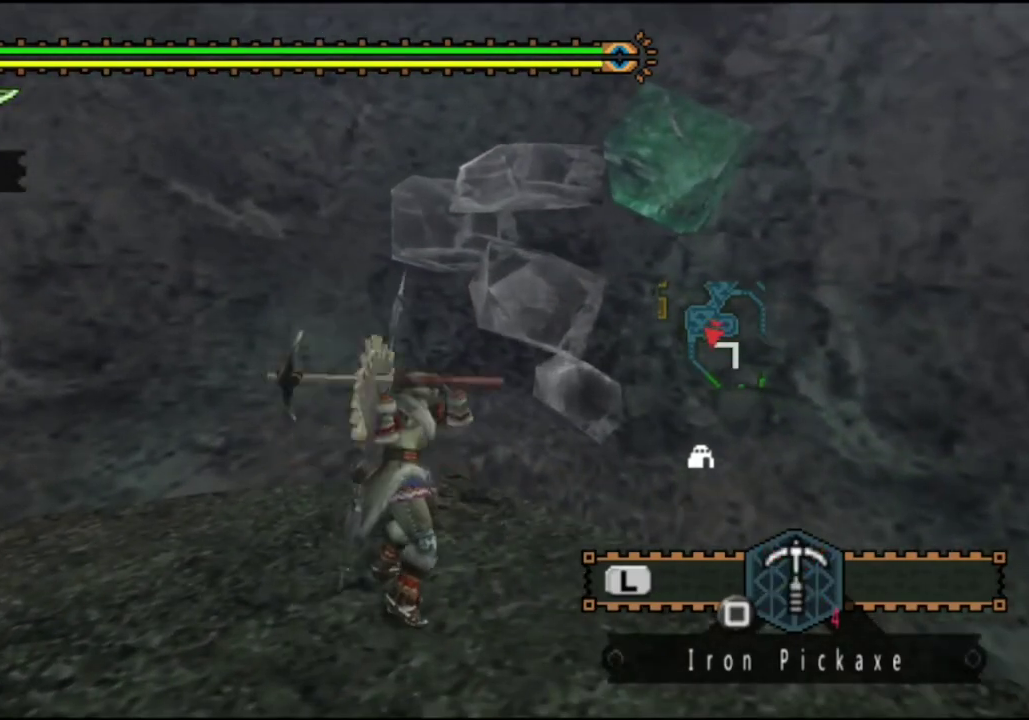
{"dt_ms": 400, "buttons": [], "left_stick": "center", "right_stick": "center", "events": [[50, "SQUARE", "down"], [150, "SQUARE", "up"], [217, "SQUARE", "down"], [250, "DPAD_LEFT", "down"], [317, "DPAD_LEFT", "up"], [350, "SQUARE", "up"]]}
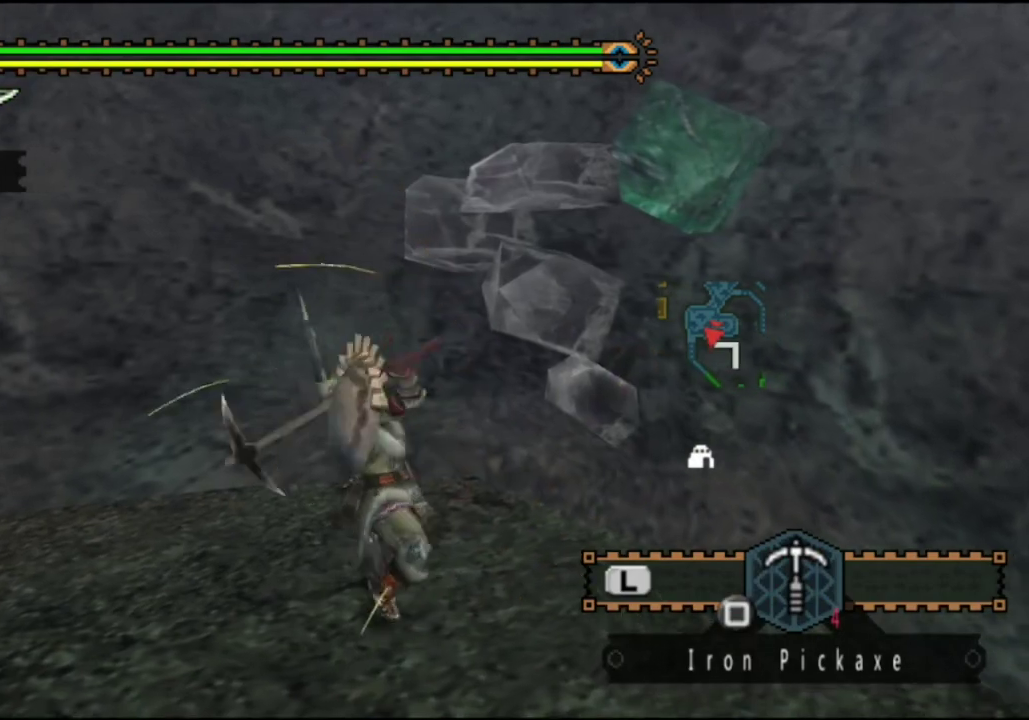
{"dt_ms": 600, "buttons": [], "left_stick": "center", "right_stick": "center", "events": [[17, "SQUARE", "down"], [117, "SQUARE", "up"], [217, "SQUARE", "down"], [317, "SQUARE", "up"], [417, "SQUARE", "down"], [517, "SQUARE", "up"]]}
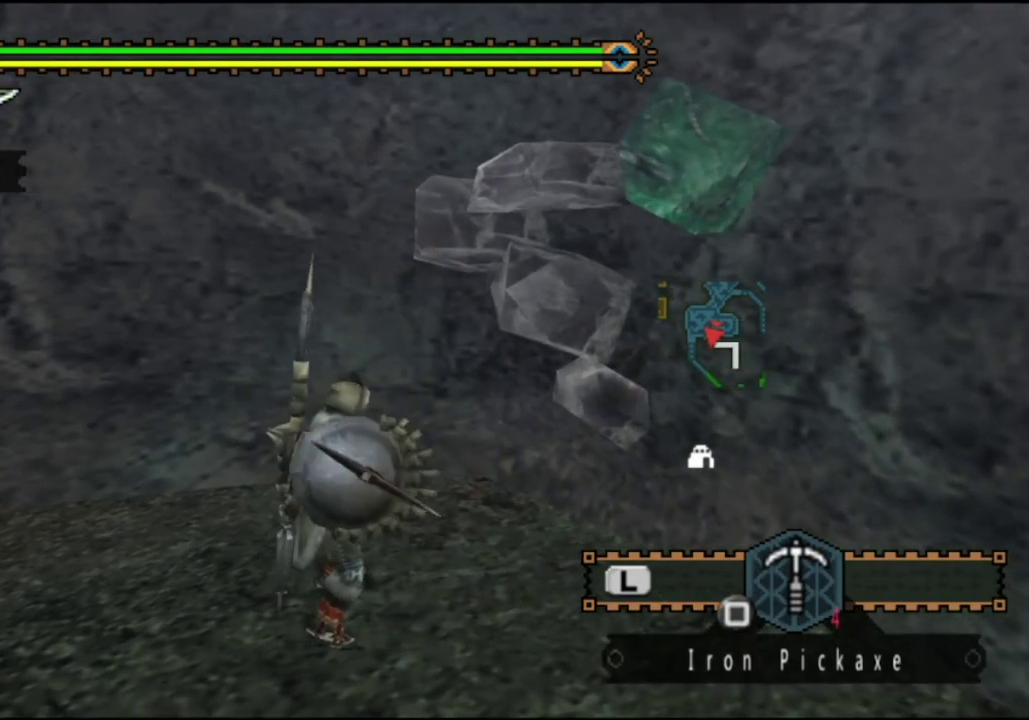
{"dt_ms": 700, "buttons": [], "left_stick": "center", "right_stick": "center", "events": [[17, "SQUARE", "down"], [117, "SQUARE", "up"], [217, "SQUARE", "down"], [300, "SQUARE", "up"], [400, "SQUARE", "down"], [500, "SQUARE", "up"], [567, "SQUARE", "down"], [667, "SQUARE", "up"]]}
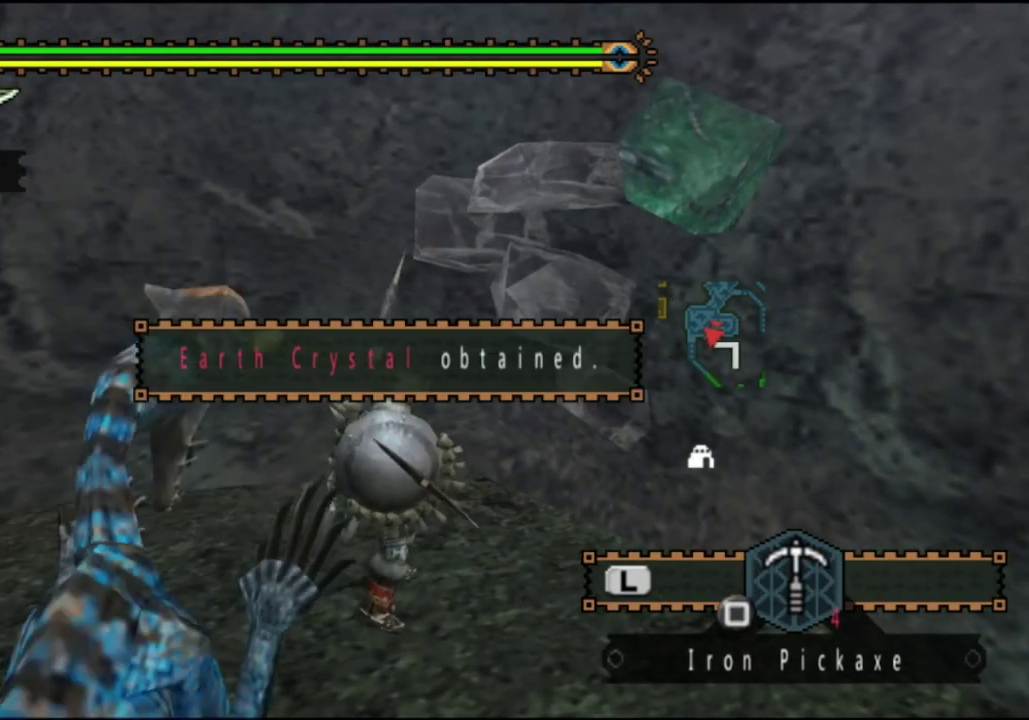
{"dt_ms": 300, "buttons": ["SQUARE"], "left_stick": "center", "right_stick": "center", "events": [[67, "SQUARE", "down"], [167, "SQUARE", "up"], [233, "SQUARE", "down"]]}
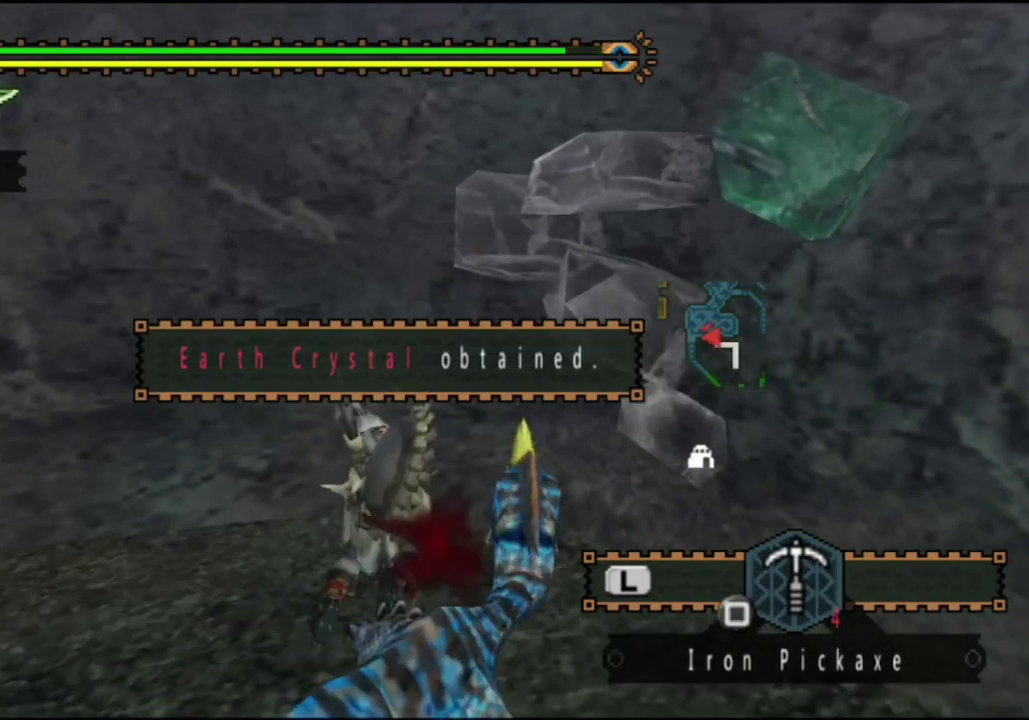
{"dt_ms": 500, "buttons": [], "left_stick": "center", "right_stick": "center", "events": [[67, "SQUARE", "up"], [133, "SQUARE", "down"], [233, "SQUARE", "up"], [300, "SQUARE", "down"], [367, "DPAD_RIGHT", "down"], [433, "SQUARE", "up"], [467, "DPAD_RIGHT", "up"]]}
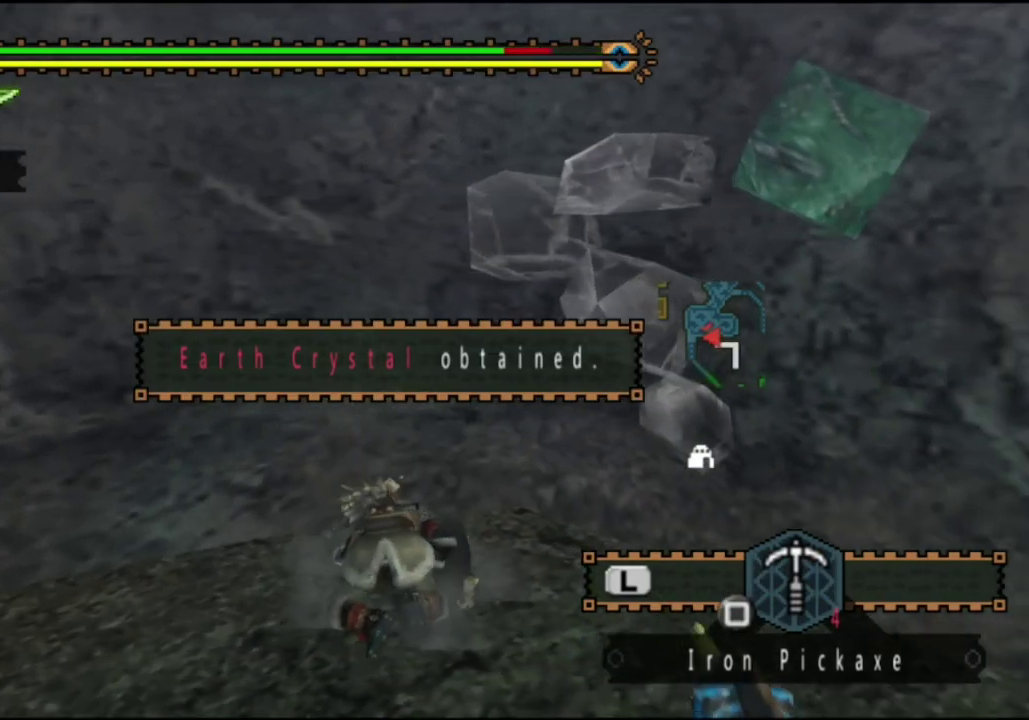
{"dt_ms": 600, "buttons": ["SQUARE"], "left_stick": "up", "right_stick": "center", "events": [[133, "right_stick", "right"], [233, "left_stick", "up-right"], [267, "right_stick", "center"], [333, "left_stick", "up"], [400, "SQUARE", "down"], [467, "SQUARE", "up"], [567, "SQUARE", "down"]]}
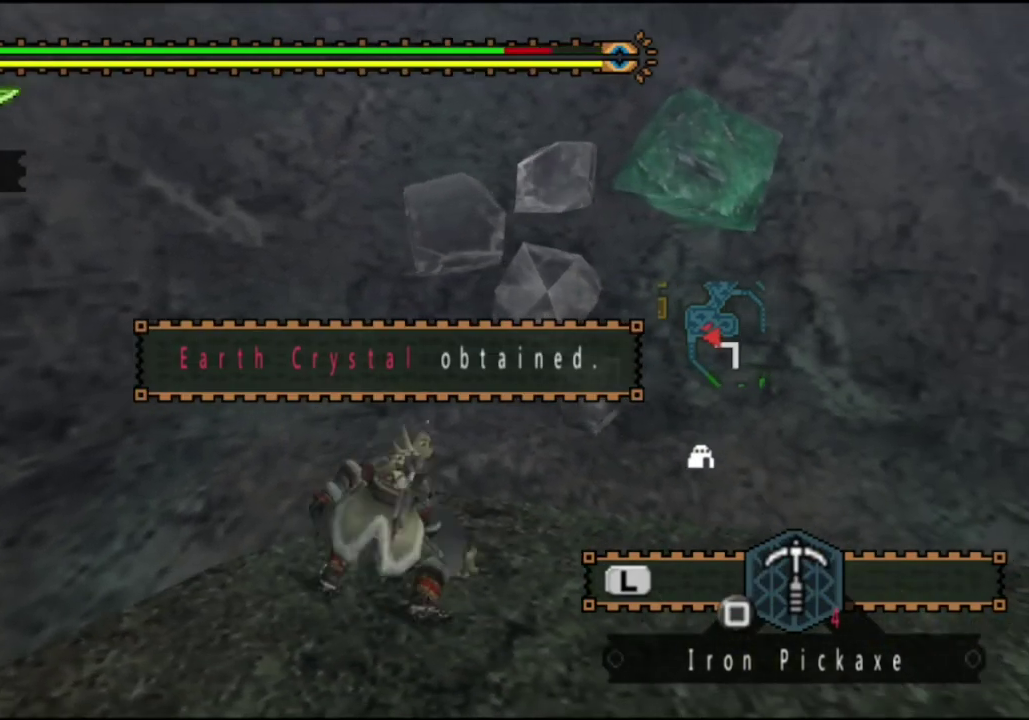
{"dt_ms": 400, "buttons": [], "left_stick": "up", "right_stick": "center", "events": [[67, "SQUARE", "up"], [167, "SQUARE", "down"], [233, "SQUARE", "up"], [300, "SQUARE", "down"], [400, "SQUARE", "up"]]}
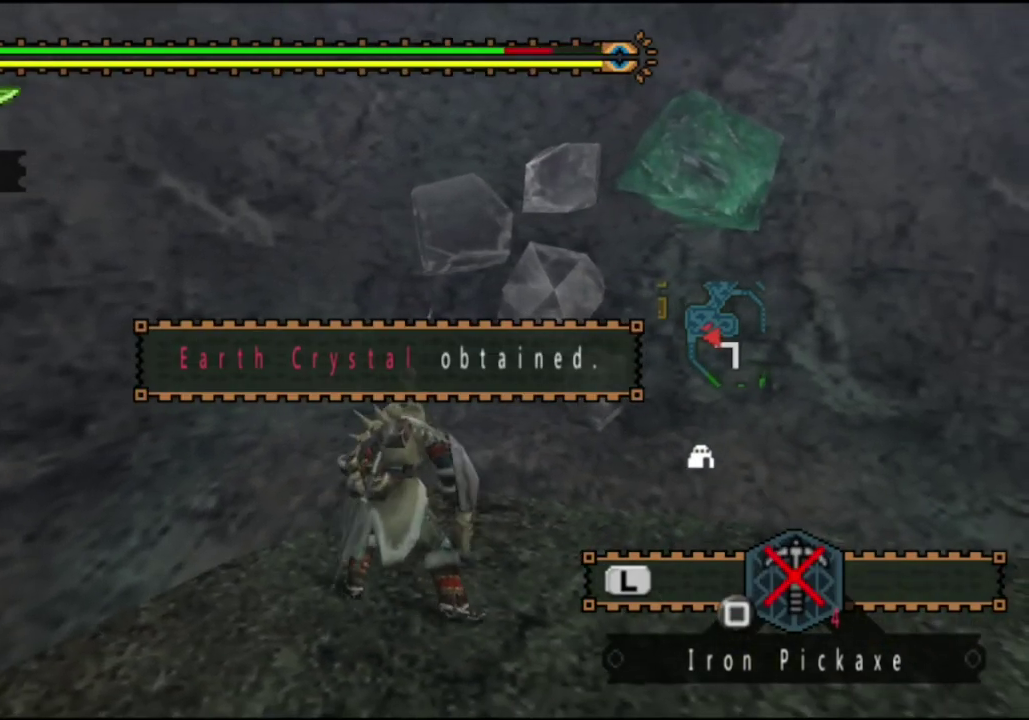
{"dt_ms": 500, "buttons": ["SQUARE"], "left_stick": "up", "right_stick": "center", "events": [[67, "SQUARE", "down"], [200, "SQUARE", "up"], [267, "SQUARE", "down"], [350, "SQUARE", "up"], [417, "SQUARE", "down"]]}
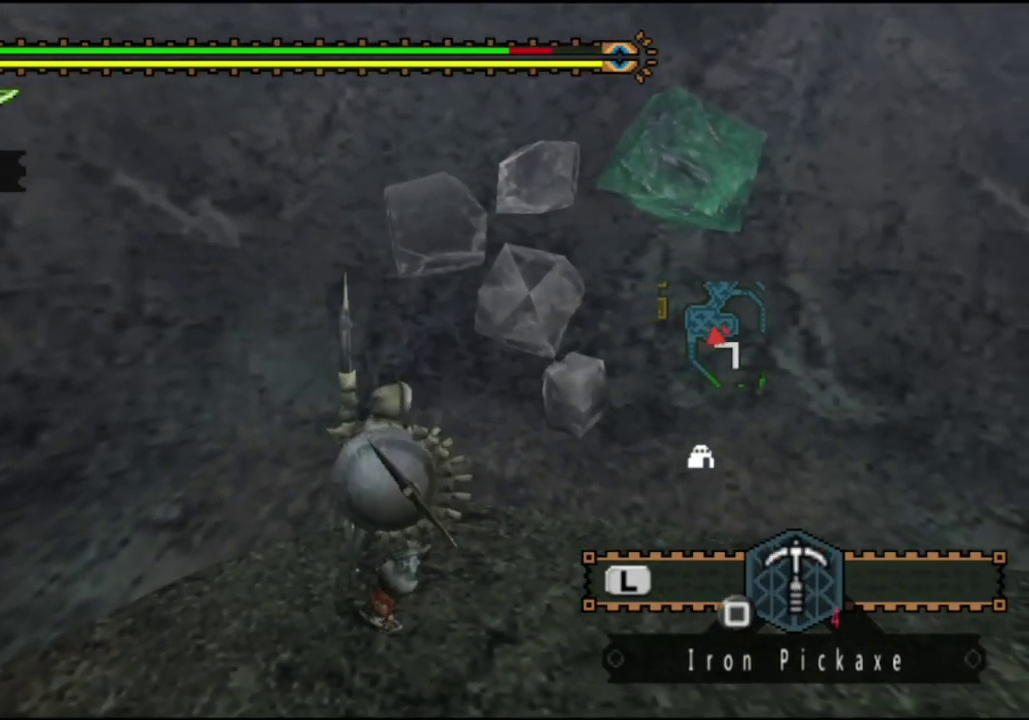
{"dt_ms": 500, "buttons": [], "left_stick": "center", "right_stick": "center", "events": [[50, "SQUARE", "up"], [50, "left_stick", "center"], [117, "SQUARE", "down"], [250, "SQUARE", "up"], [350, "SQUARE", "down"], [417, "SQUARE", "up"]]}
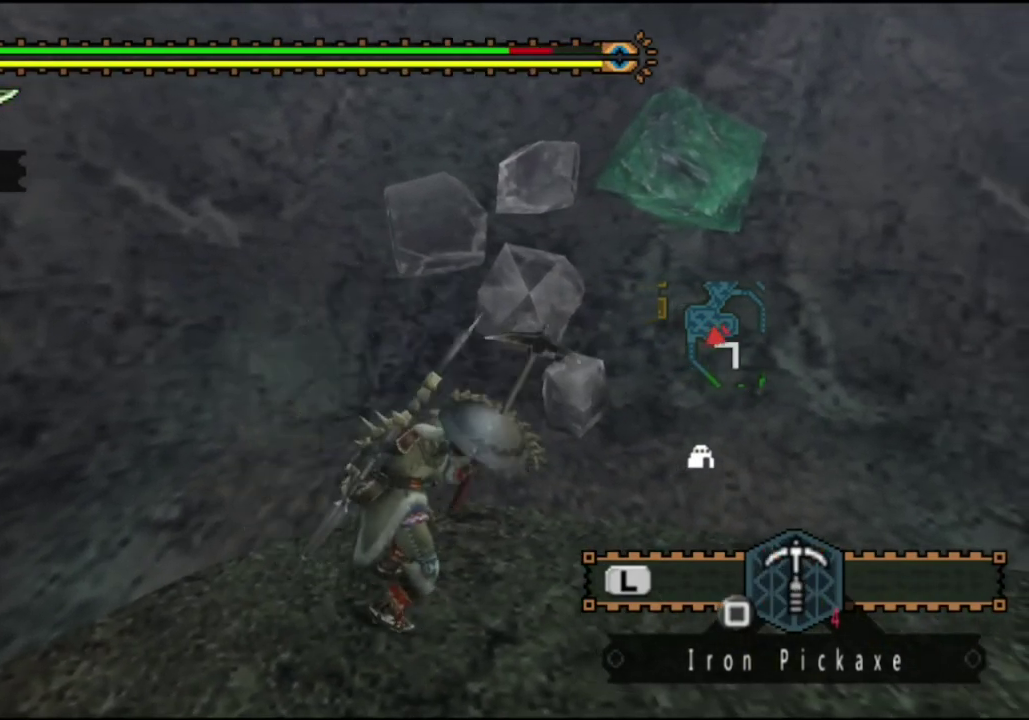
{"dt_ms": 500, "buttons": ["SQUARE"], "left_stick": "center", "right_stick": "center", "events": [[50, "SQUARE", "down"], [150, "SQUARE", "up"], [250, "SQUARE", "down"], [350, "SQUARE", "up"], [450, "SQUARE", "down"]]}
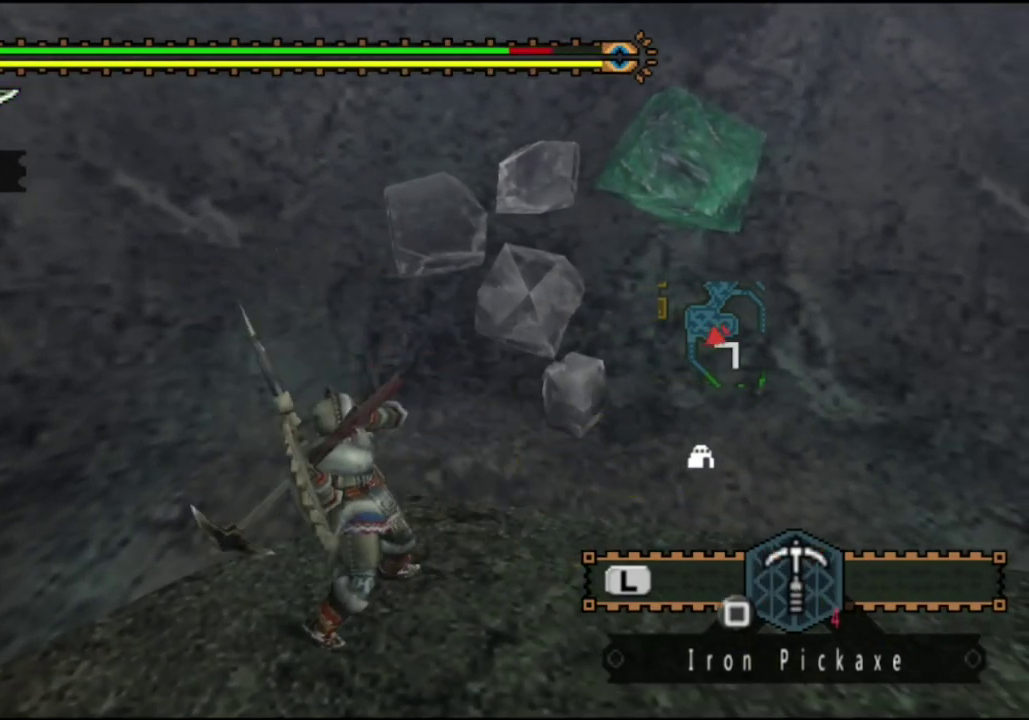
{"dt_ms": 500, "buttons": [], "left_stick": "center", "right_stick": "center", "events": [[50, "SQUARE", "up"], [150, "SQUARE", "down"], [283, "SQUARE", "up"], [350, "SQUARE", "down"], [467, "SQUARE", "up"]]}
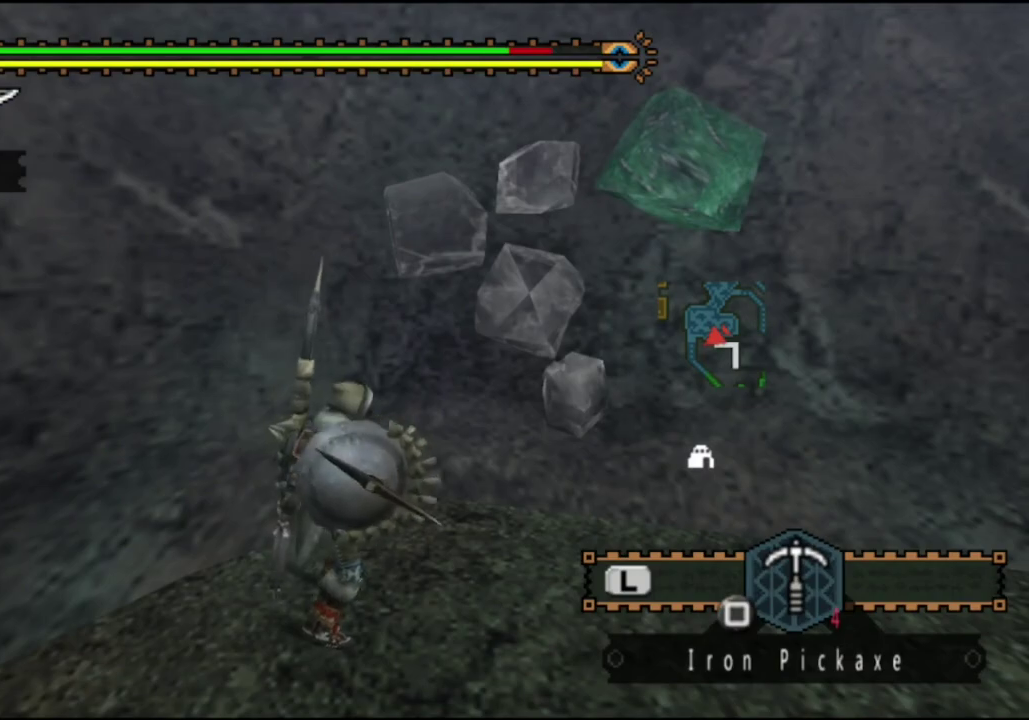
{"dt_ms": 500, "buttons": ["SQUARE"], "left_stick": "center", "right_stick": "center", "events": [[33, "SQUARE", "down"], [133, "SQUARE", "up"], [233, "SQUARE", "down"], [333, "SQUARE", "up"], [433, "SQUARE", "down"]]}
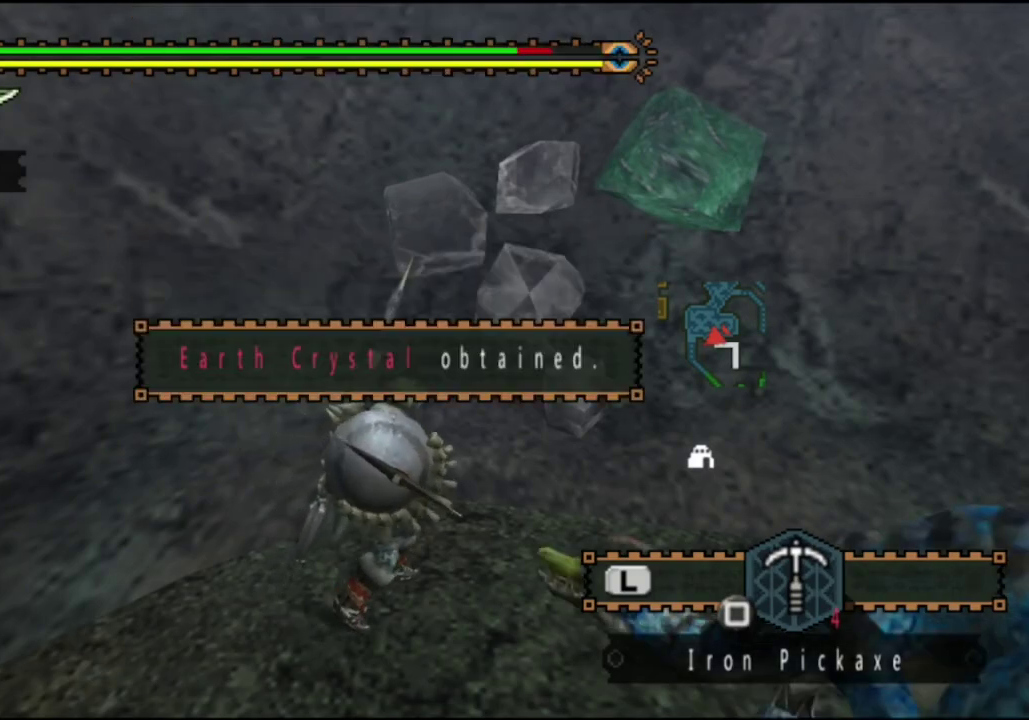
{"dt_ms": 500, "buttons": ["SQUARE"], "left_stick": "center", "right_stick": "center", "events": [[33, "SQUARE", "up"], [100, "SQUARE", "down"], [200, "SQUARE", "up"], [300, "SQUARE", "down"], [367, "SQUARE", "up"], [467, "SQUARE", "down"]]}
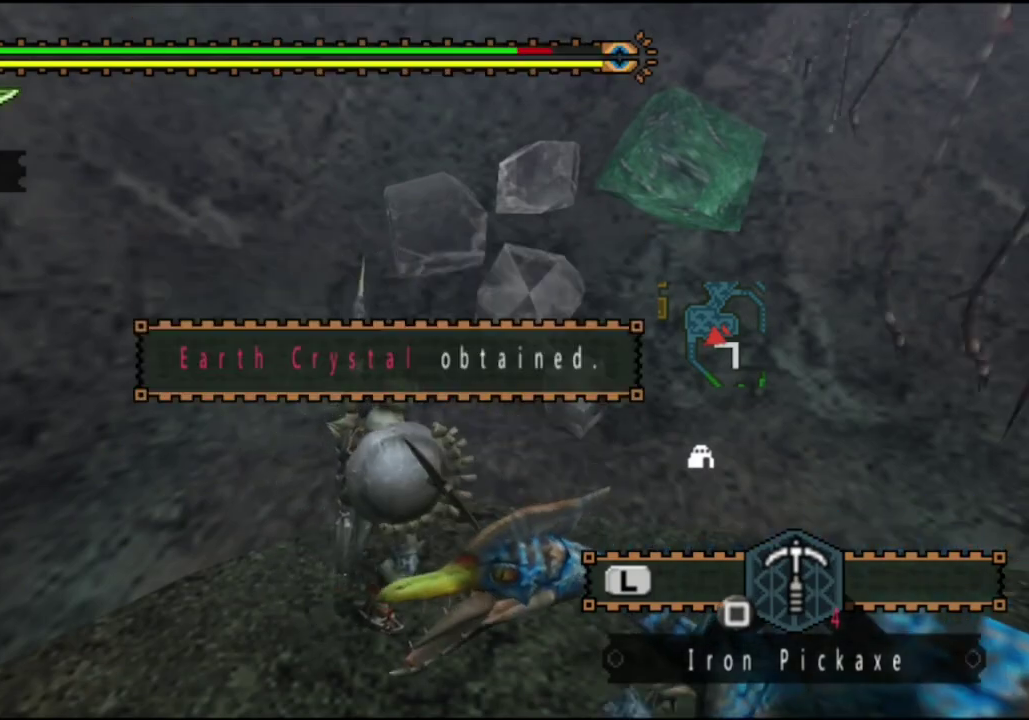
{"dt_ms": 500, "buttons": [], "left_stick": "center", "right_stick": "center", "events": [[67, "SQUARE", "up"], [133, "SQUARE", "down"], [250, "SQUARE", "up"], [350, "SQUARE", "down"], [450, "SQUARE", "up"]]}
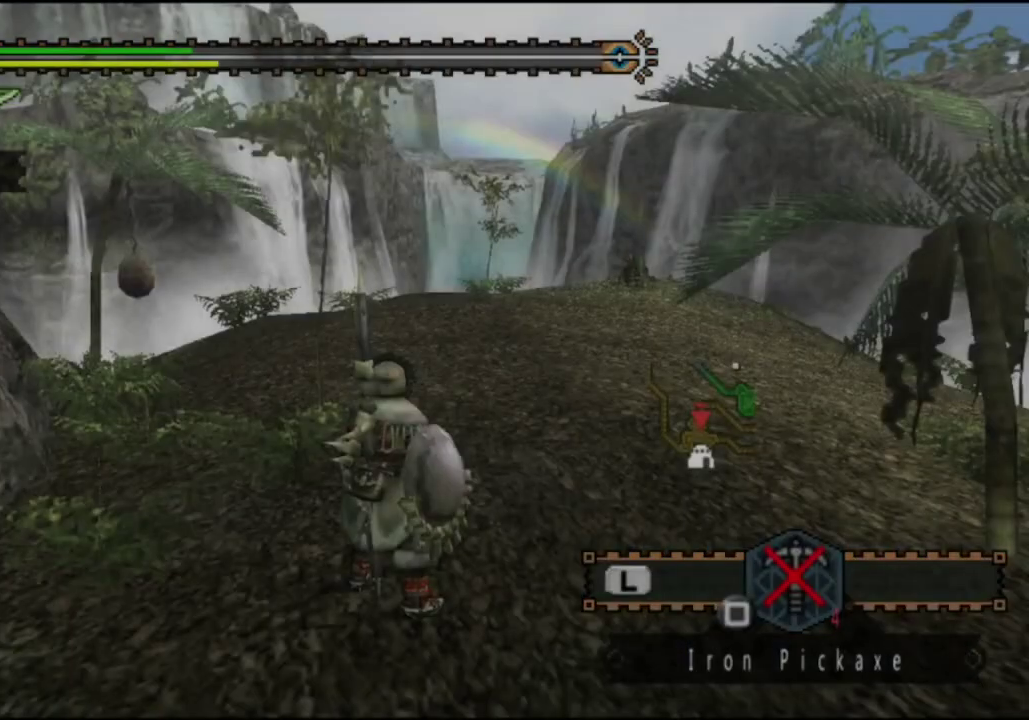
{"dt_ms": 300, "buttons": [], "left_stick": "center", "right_stick": "right", "events": [[167, "right_stick", "right"]]}
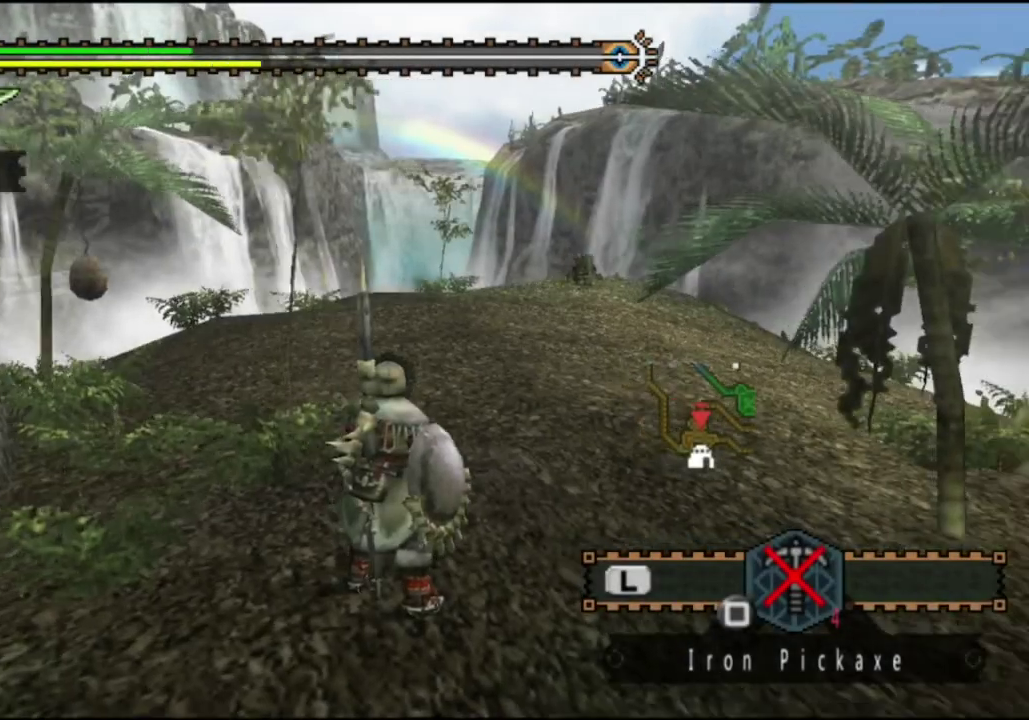
{"dt_ms": 400, "buttons": [], "left_stick": "up", "right_stick": "center", "events": [[67, "right_stick", "center"], [367, "left_stick", "up"]]}
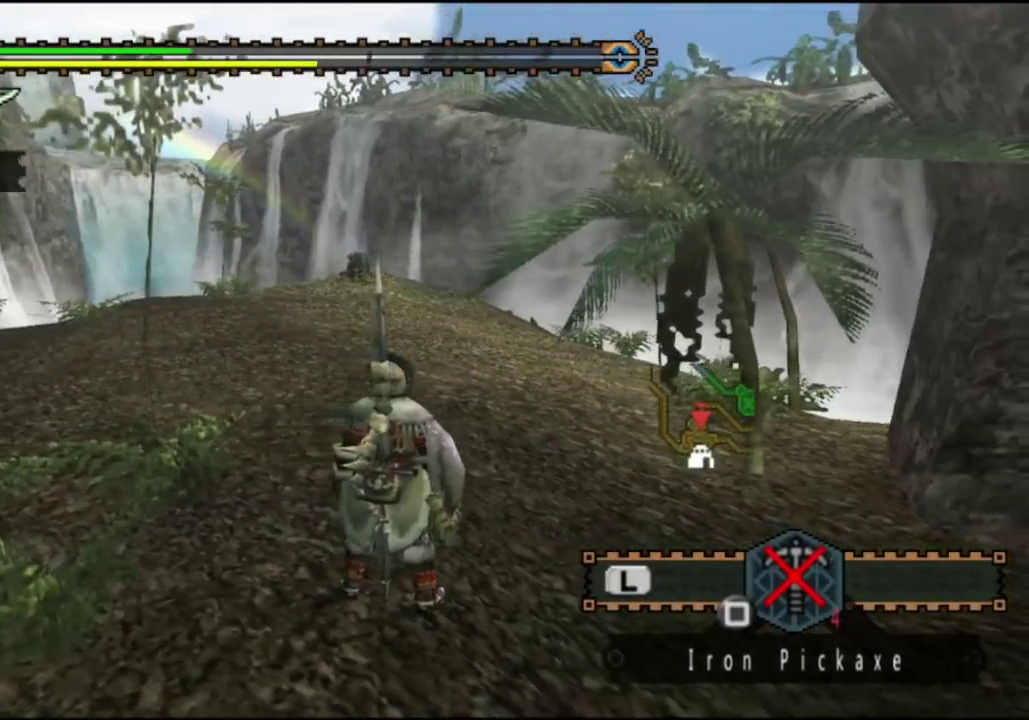
{"dt_ms": 300, "buttons": [], "left_stick": "up", "right_stick": "center", "events": [[133, "right_stick", "left"], [233, "right_stick", "center"]]}
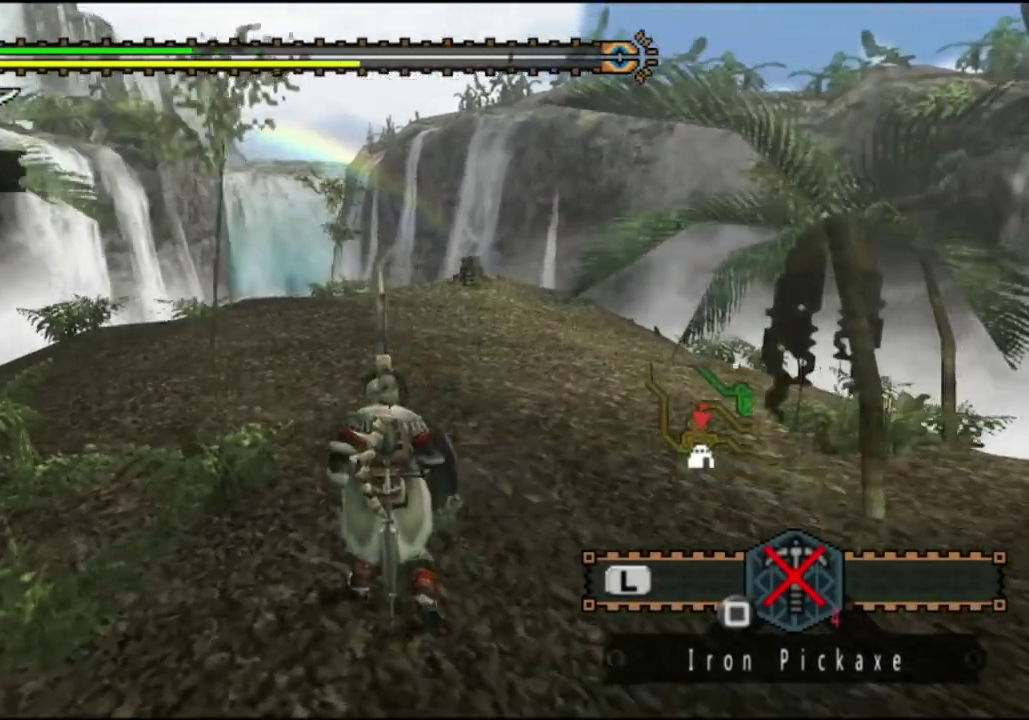
{"dt_ms": 400, "buttons": [], "left_stick": "center", "right_stick": "center", "events": [[133, "left_stick", "up-left"], [200, "left_stick", "center"]]}
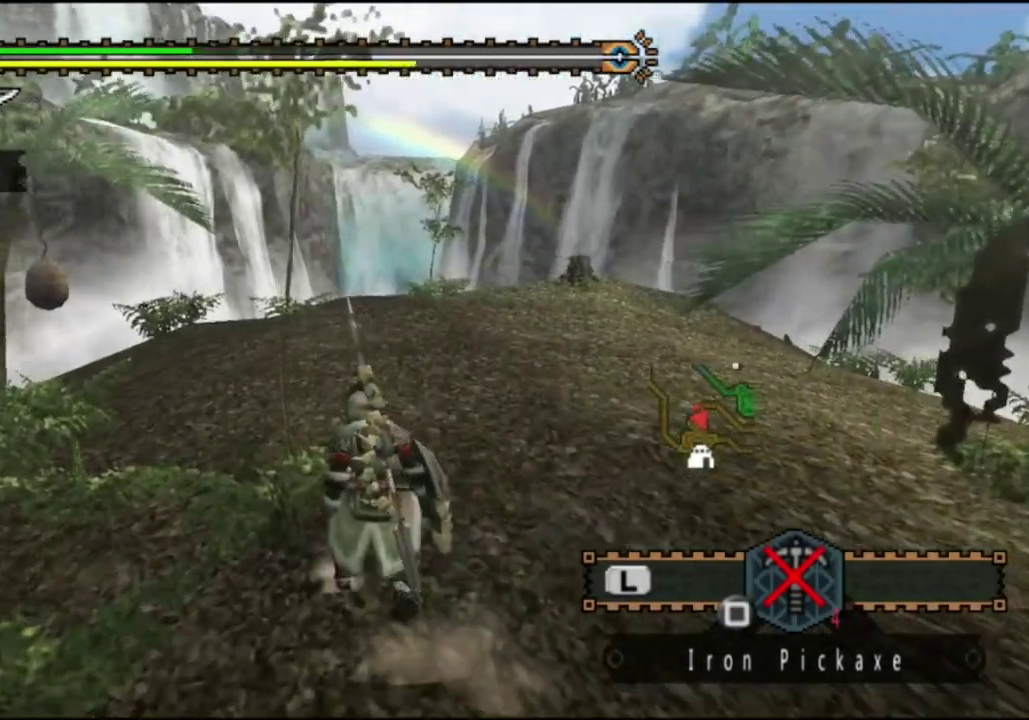
{"dt_ms": 500, "buttons": [], "left_stick": "up", "right_stick": "center", "events": [[500, "left_stick", "up"]]}
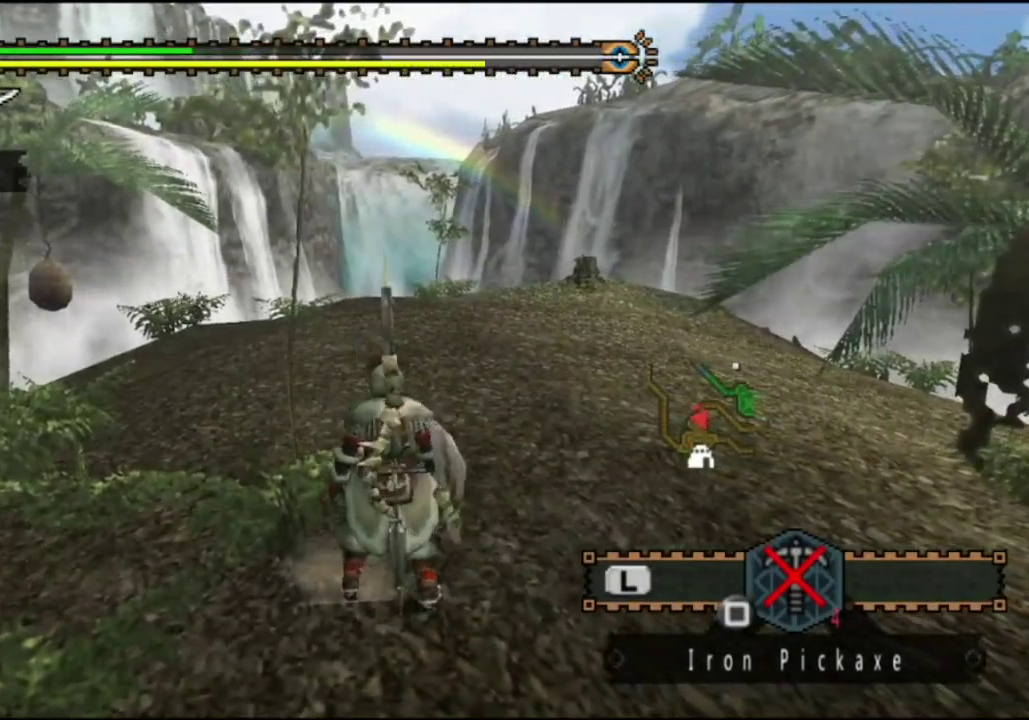
{"dt_ms": 500, "buttons": [], "left_stick": "up", "right_stick": "center", "events": []}
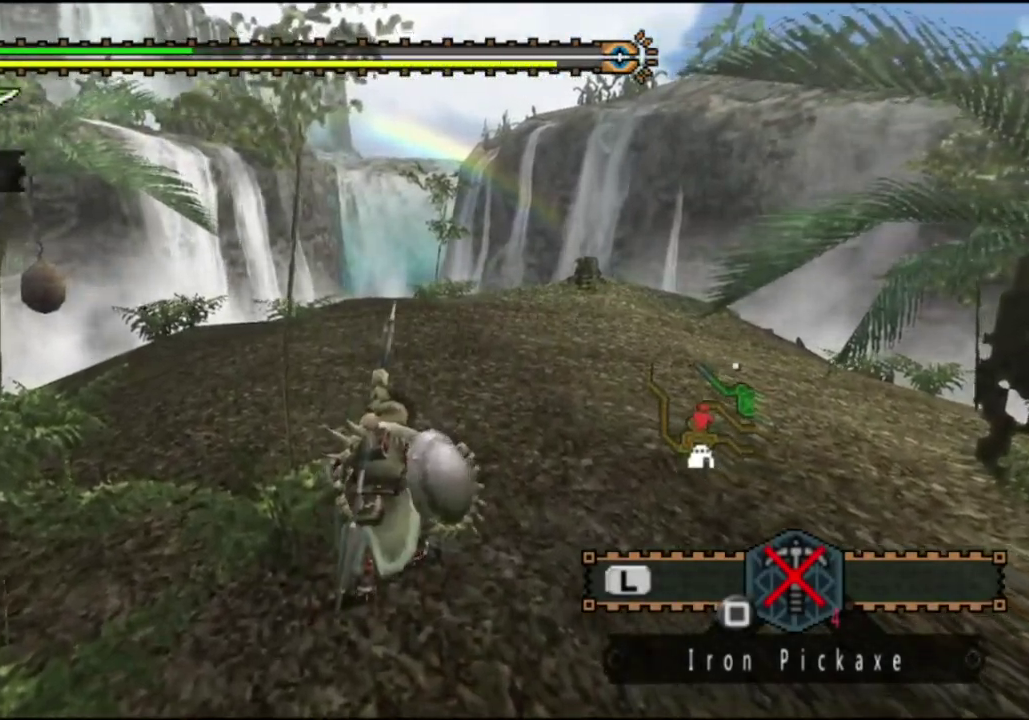
{"dt_ms": 300, "buttons": [], "left_stick": "up", "right_stick": "center", "events": []}
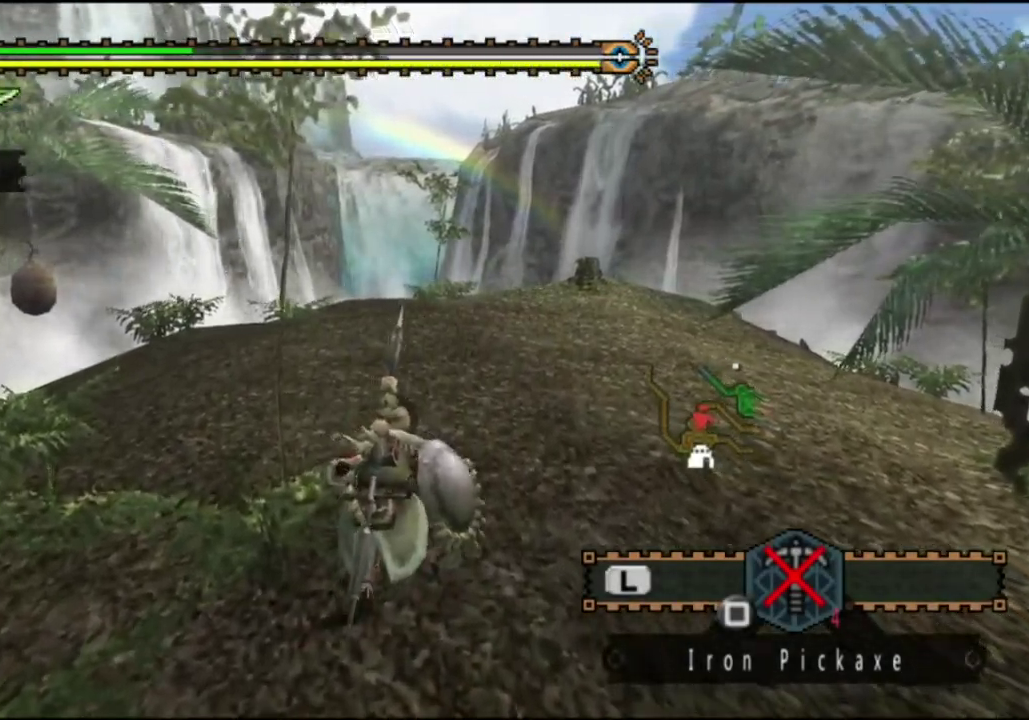
{"dt_ms": 400, "buttons": [], "left_stick": "up", "right_stick": "center", "events": []}
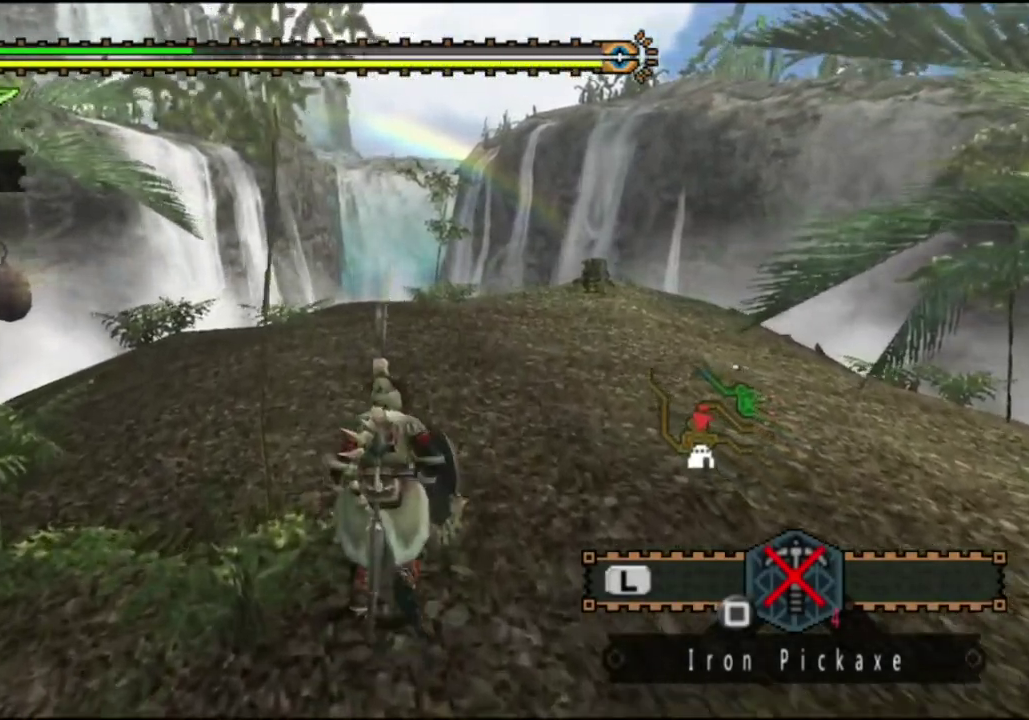
{"dt_ms": 400, "buttons": [], "left_stick": "up", "right_stick": "center", "events": []}
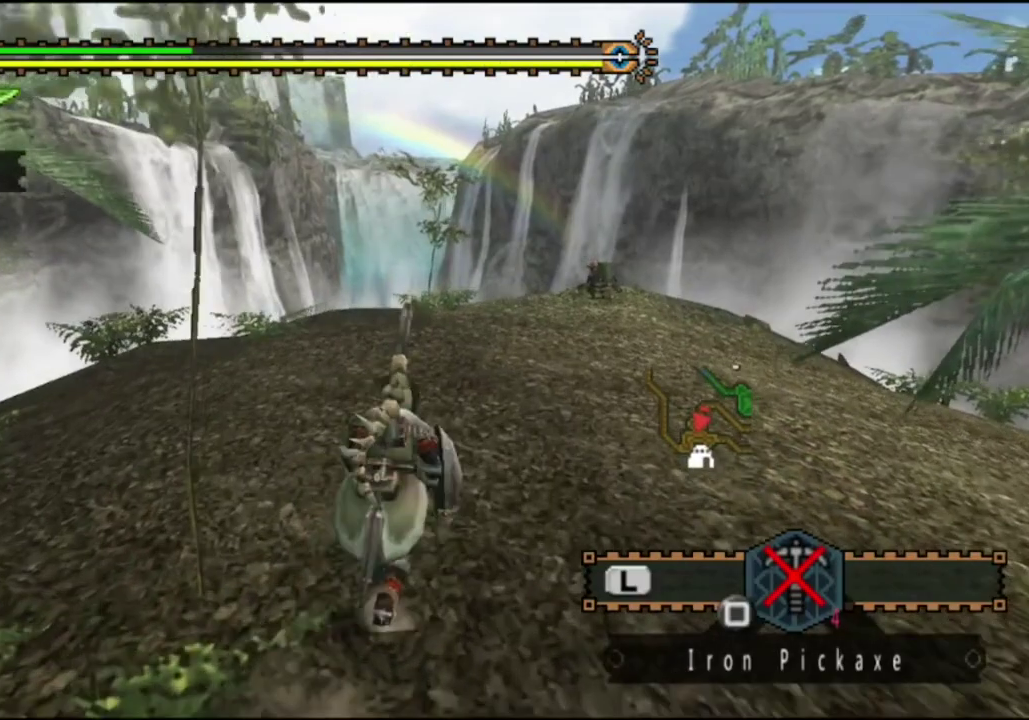
{"dt_ms": 300, "buttons": [], "left_stick": "up", "right_stick": "center", "events": []}
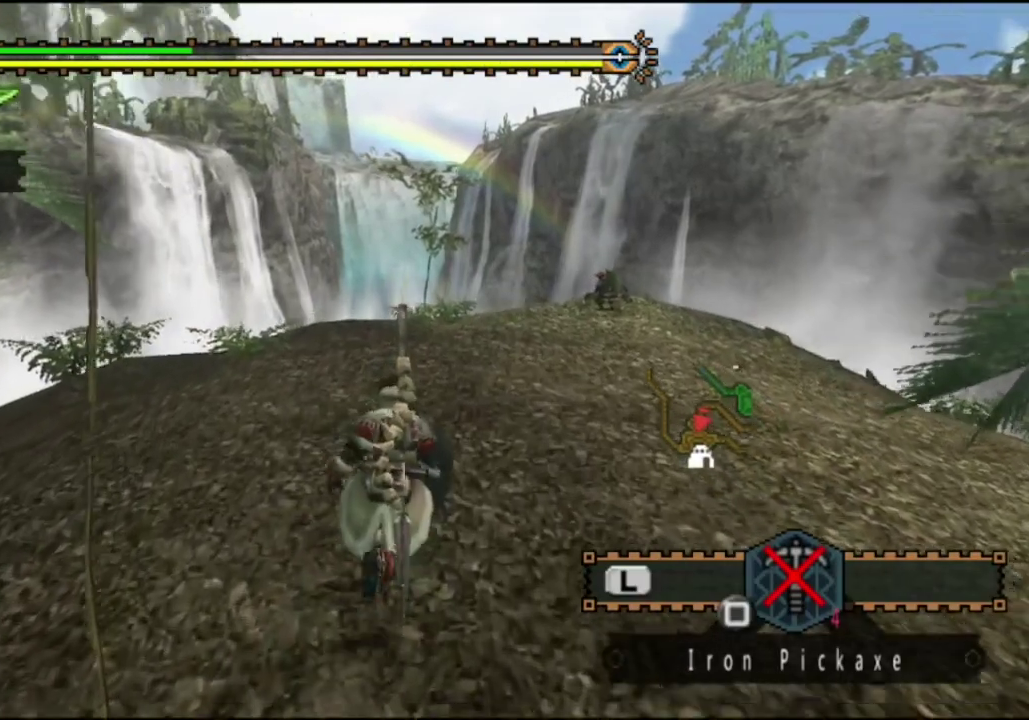
{"dt_ms": 500, "buttons": [], "left_stick": "up", "right_stick": "center", "events": []}
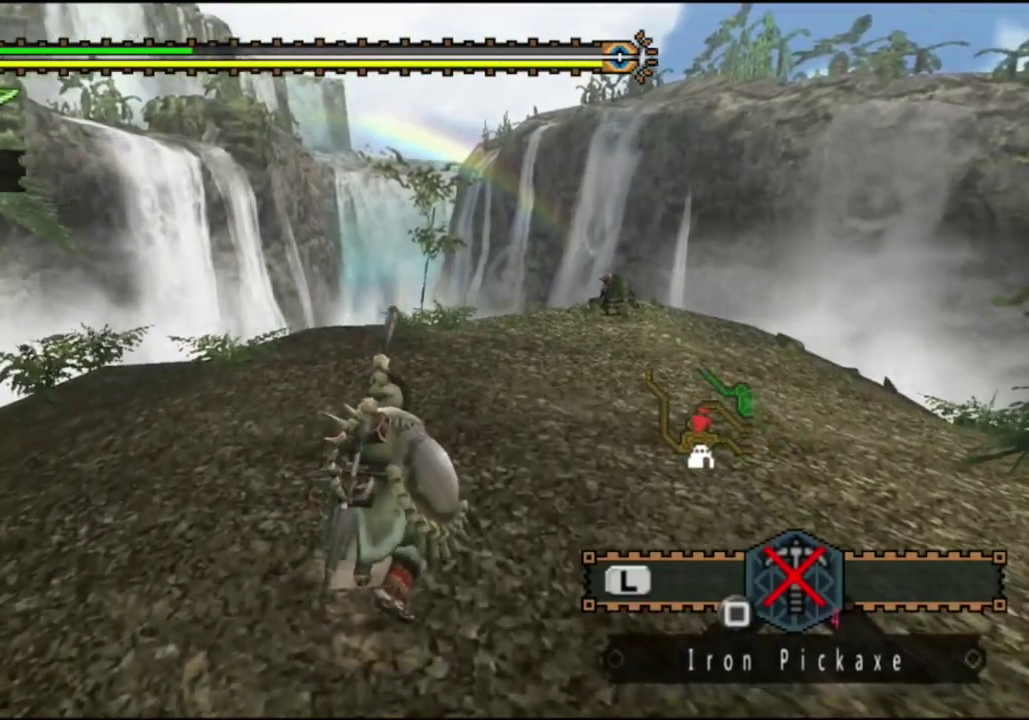
{"dt_ms": 400, "buttons": [], "left_stick": "up", "right_stick": "center", "events": []}
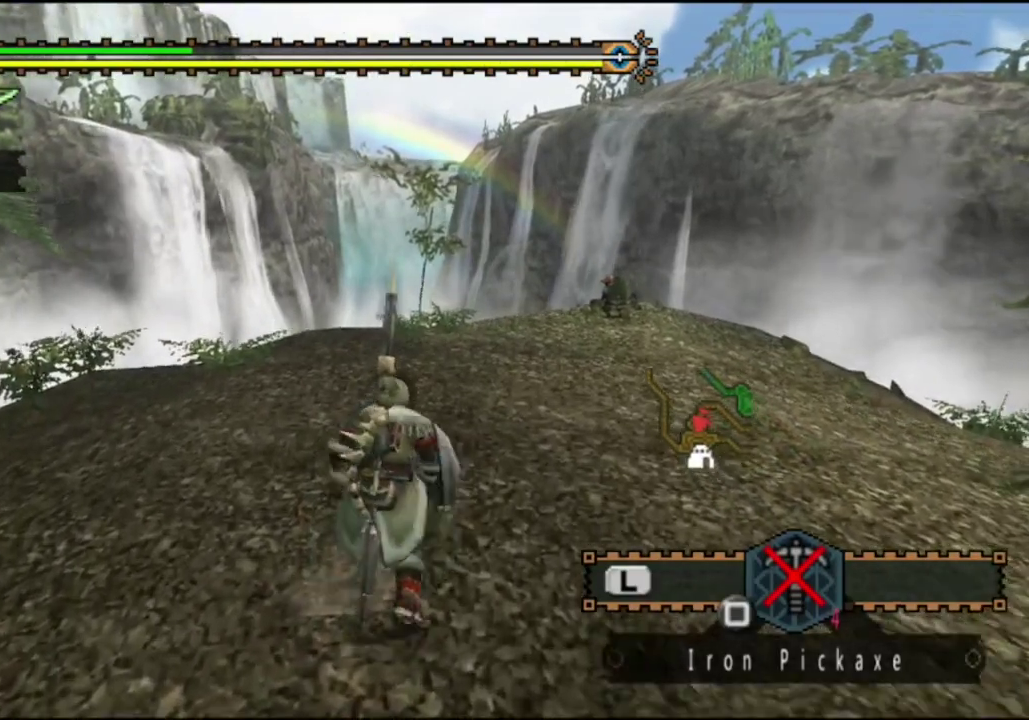
{"dt_ms": 400, "buttons": [], "left_stick": "up", "right_stick": "center", "events": []}
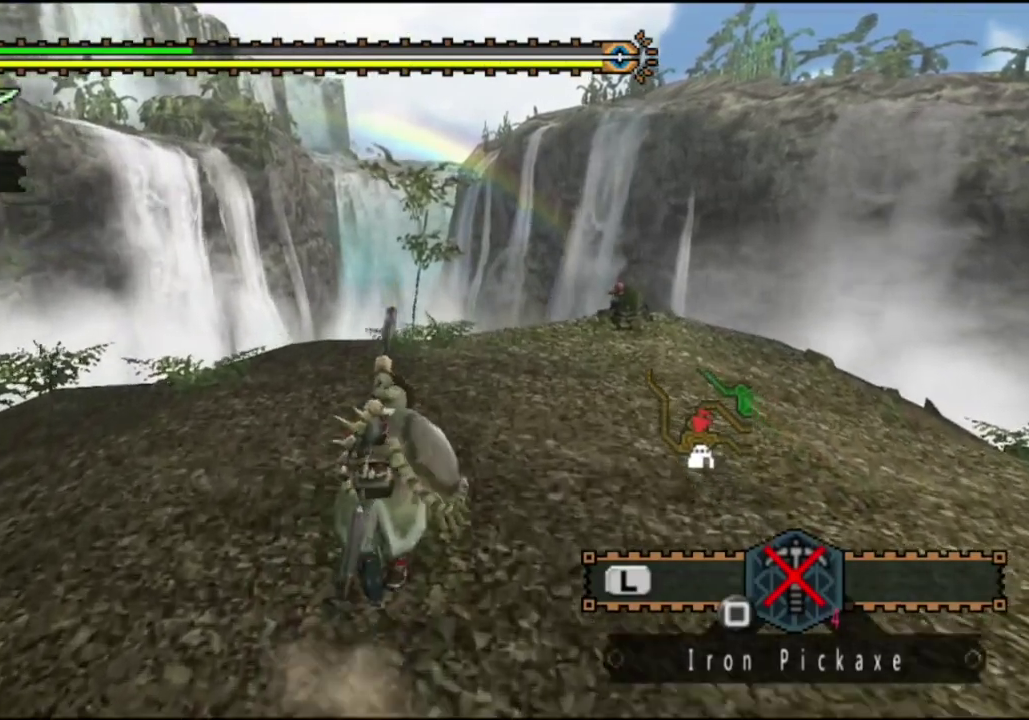
{"dt_ms": 300, "buttons": [], "left_stick": "center", "right_stick": "center", "events": [[233, "left_stick", "center"]]}